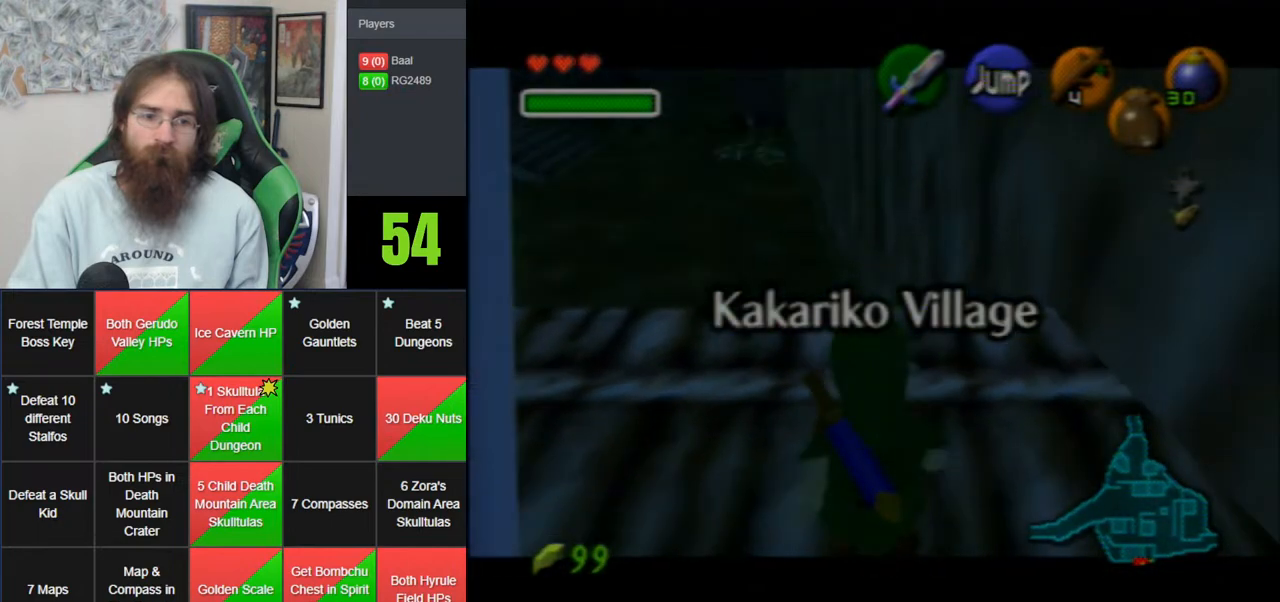
Gameplay with a controller (Nintendo layout); each line is a JSON object with the inputs held at the frame after it. "events" lists button and stick changes between this image and that frame as [ms after this image, input, new state], when the widget could be followed in between. Not read: B DPAD_DOWN DPAD_RIGHT DPAD_UP L1 L3 R1 R3 START X Y.
{"buttons": [], "left_stick": "center", "events": [[383, "Z", "up"], [383, "left_stick", "center"]]}
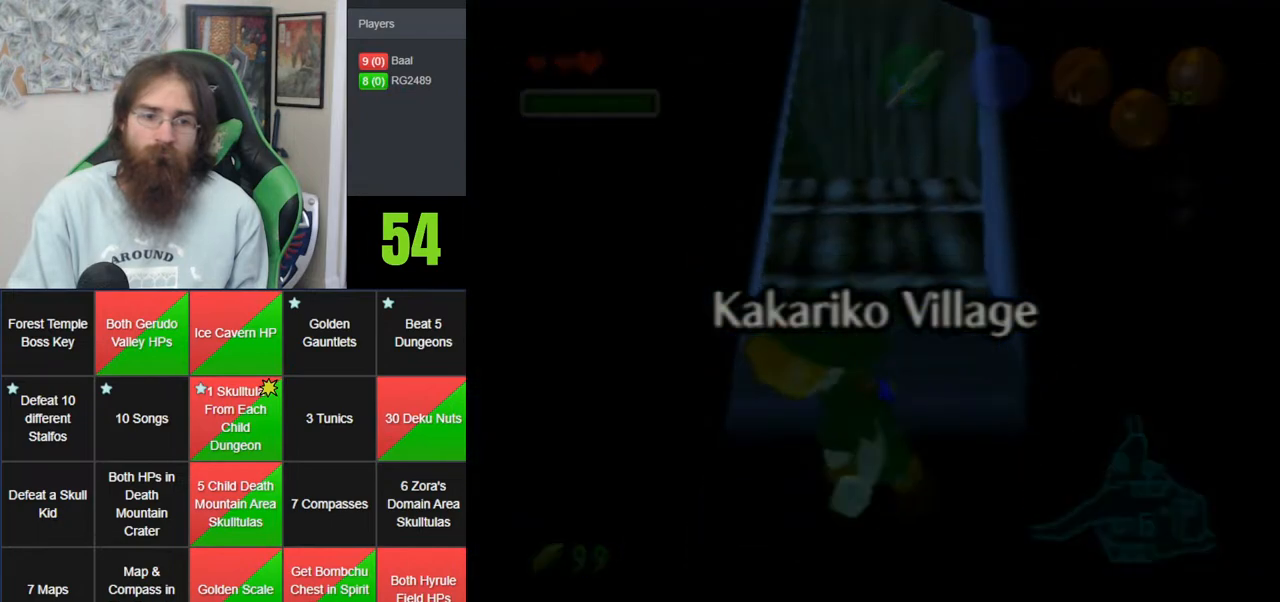
{"buttons": [], "left_stick": "center", "events": []}
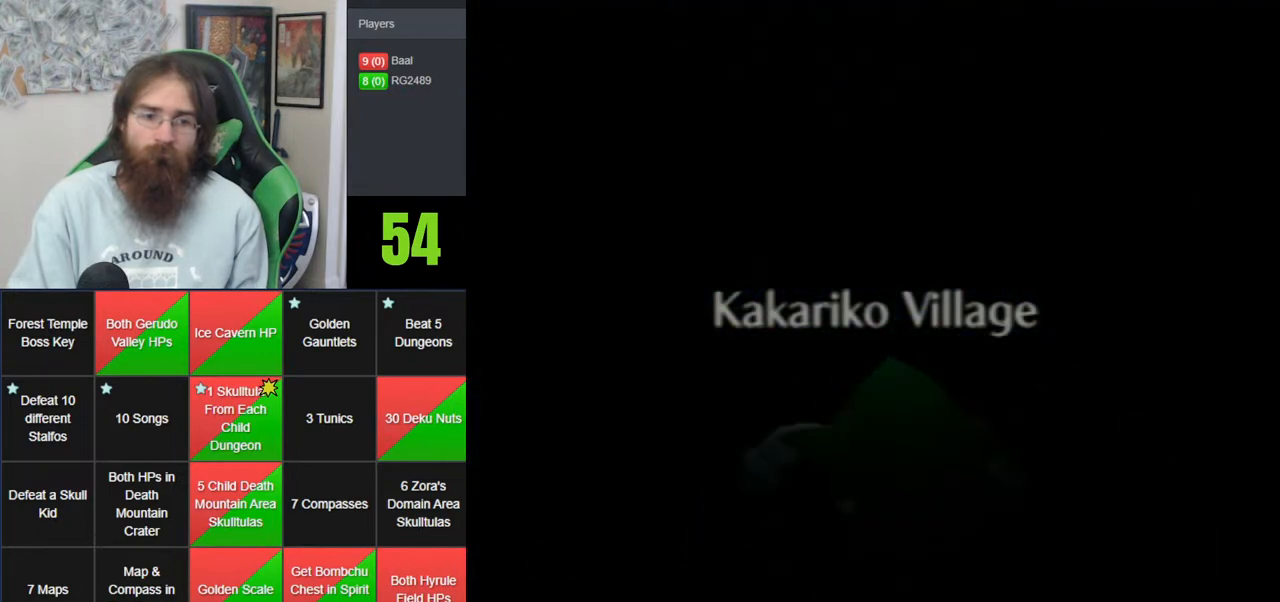
{"buttons": [], "left_stick": "center", "events": []}
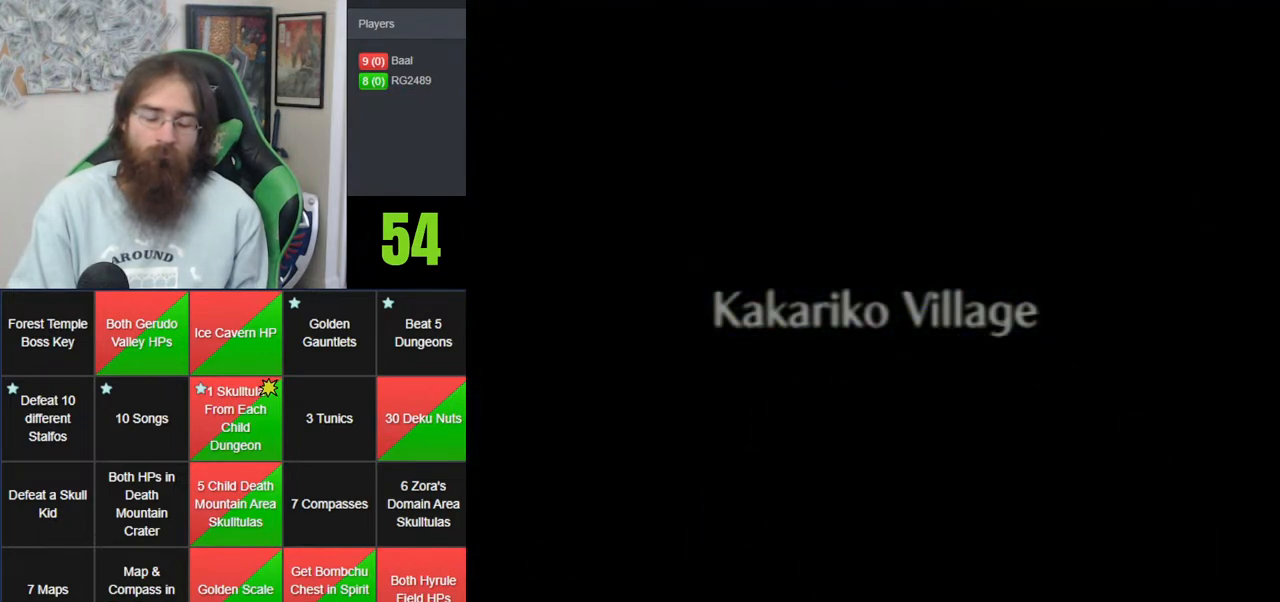
{"buttons": [], "left_stick": "center", "events": []}
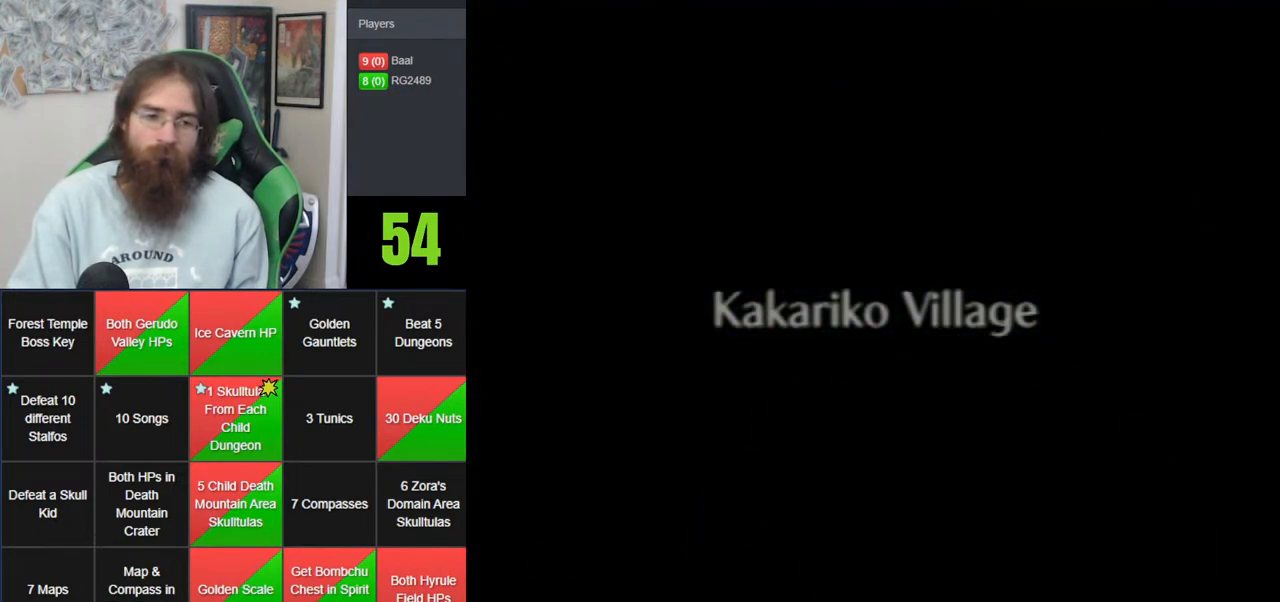
{"buttons": [], "left_stick": "center", "events": []}
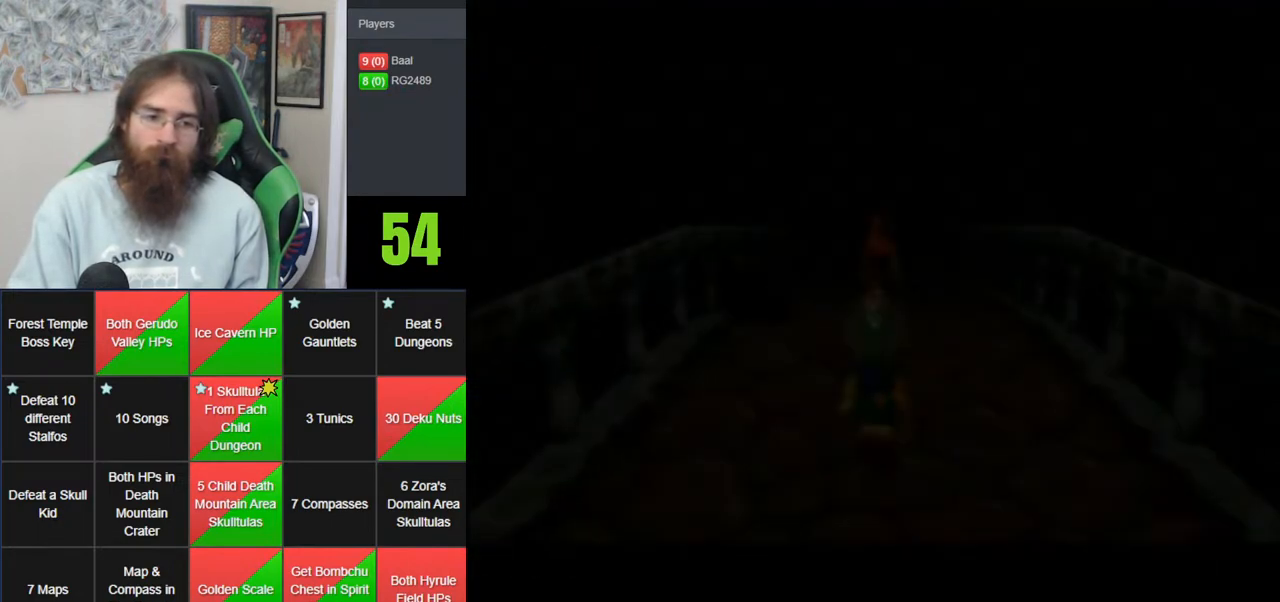
{"buttons": [], "left_stick": "down", "events": [[350, "left_stick", "down"]]}
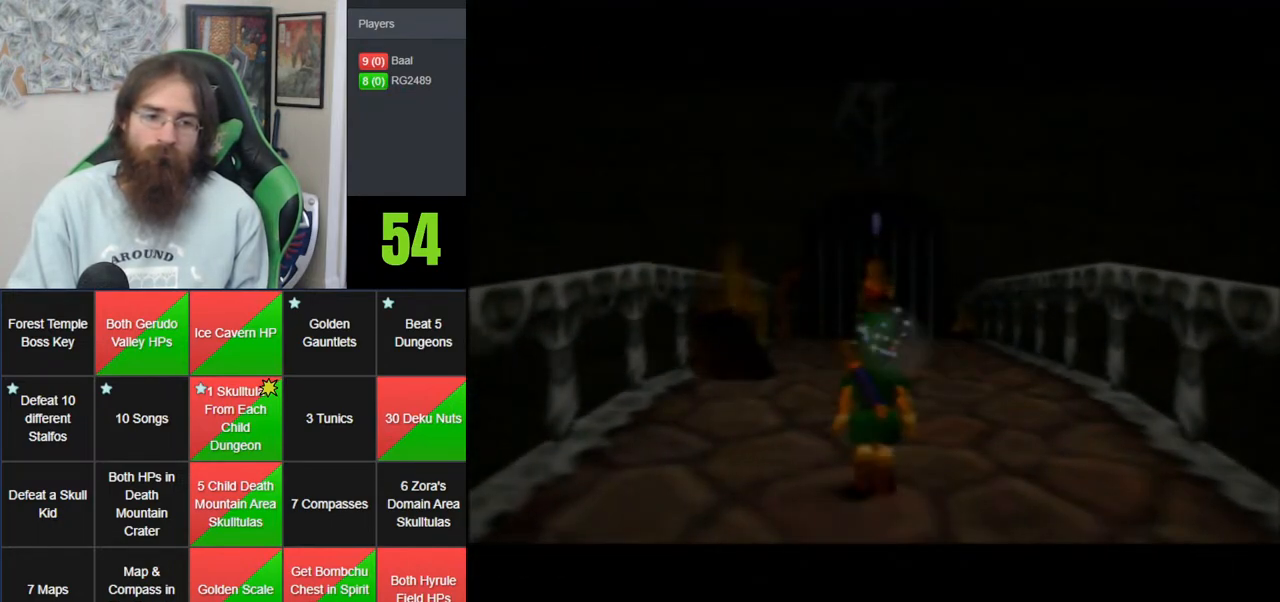
{"buttons": ["A"], "left_stick": "down", "events": [[250, "A", "down"]]}
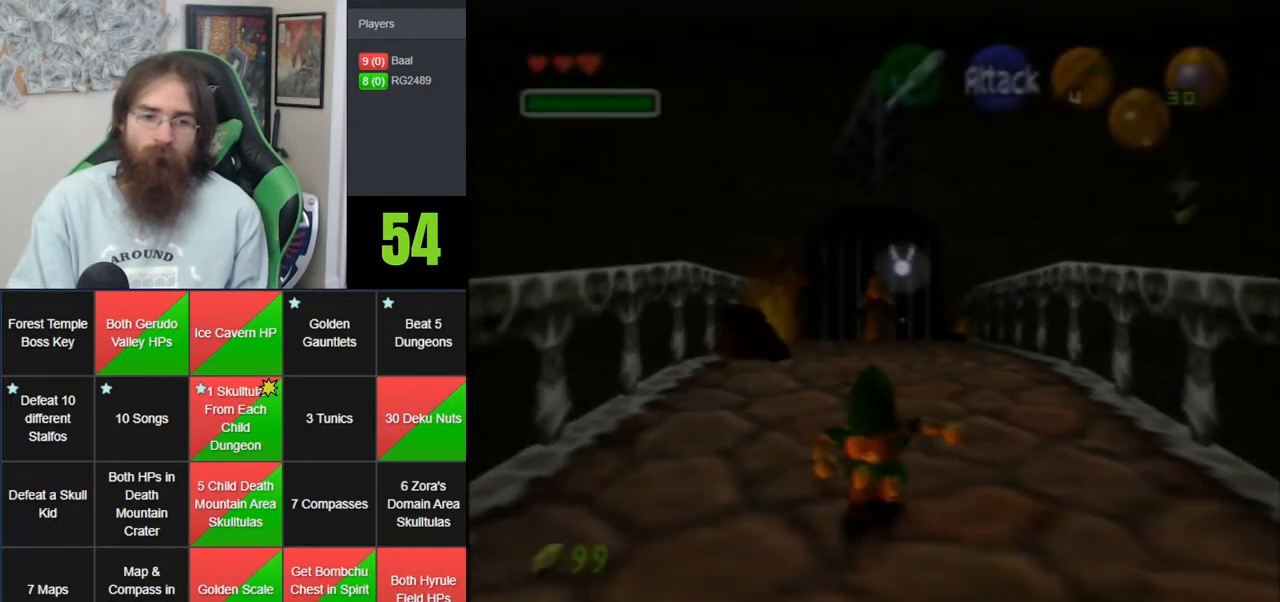
{"buttons": [], "left_stick": "down", "events": [[67, "A", "up"]]}
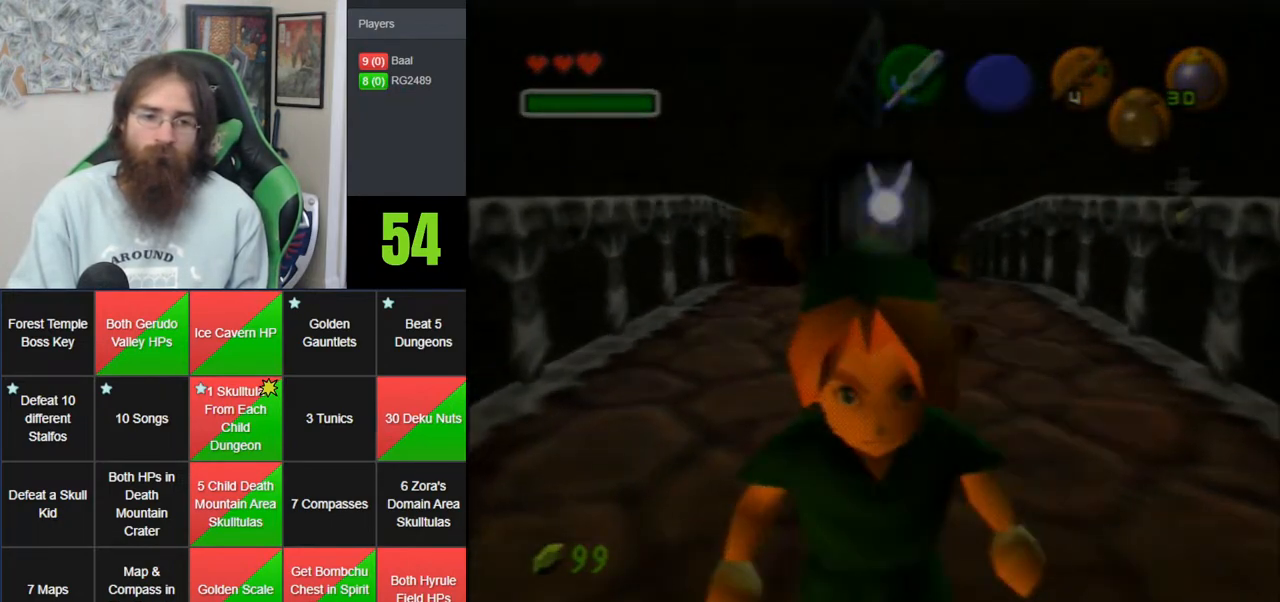
{"buttons": [], "left_stick": "center", "events": [[150, "left_stick", "center"]]}
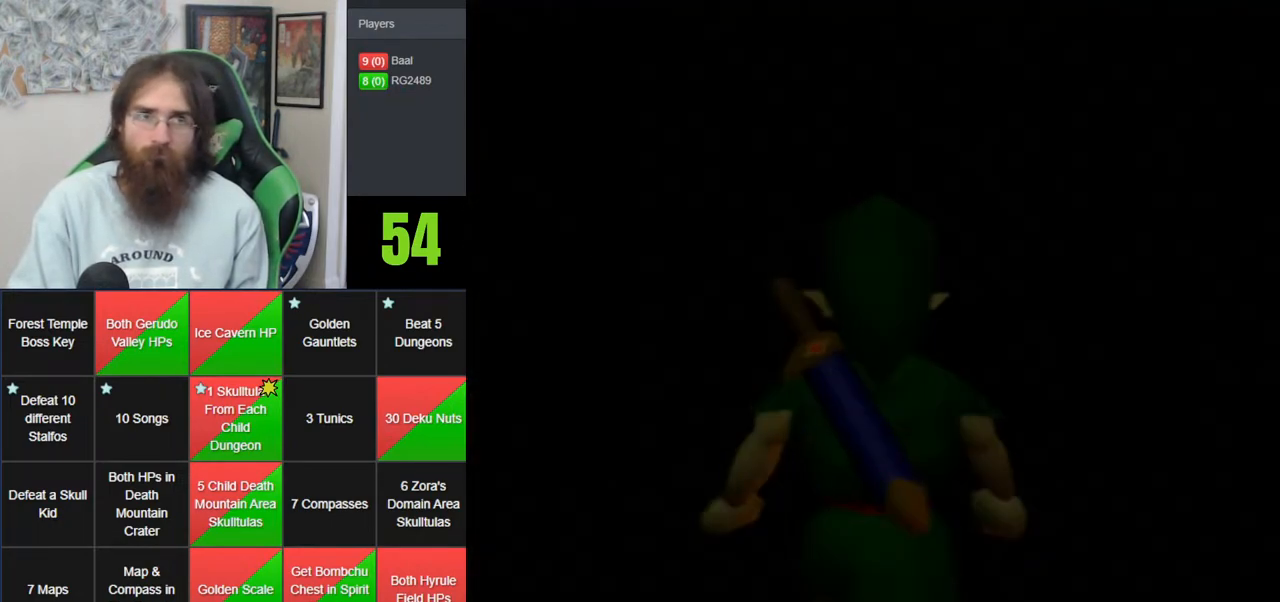
{"buttons": [], "left_stick": "center", "events": []}
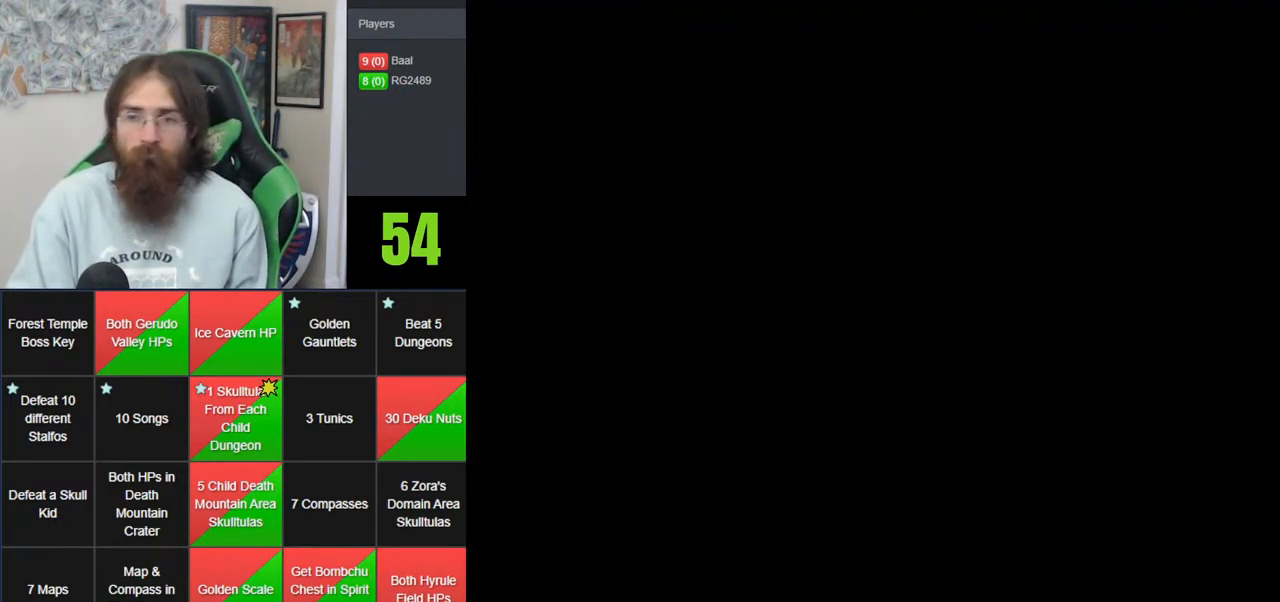
{"buttons": [], "left_stick": "center", "events": []}
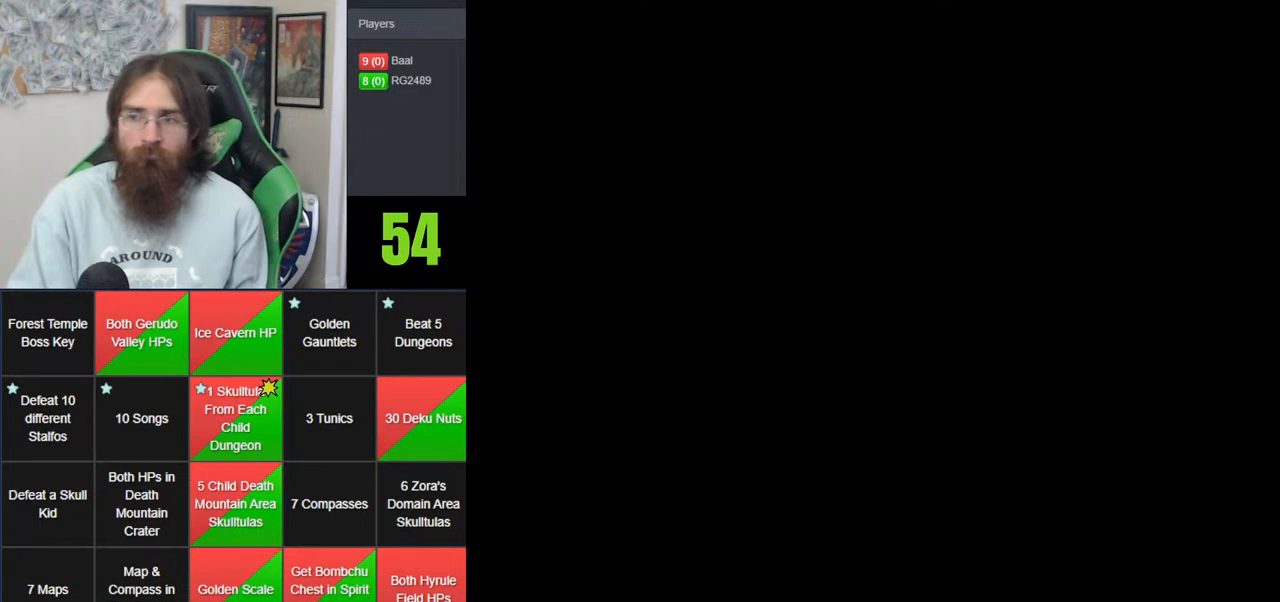
{"buttons": [], "left_stick": "center", "events": []}
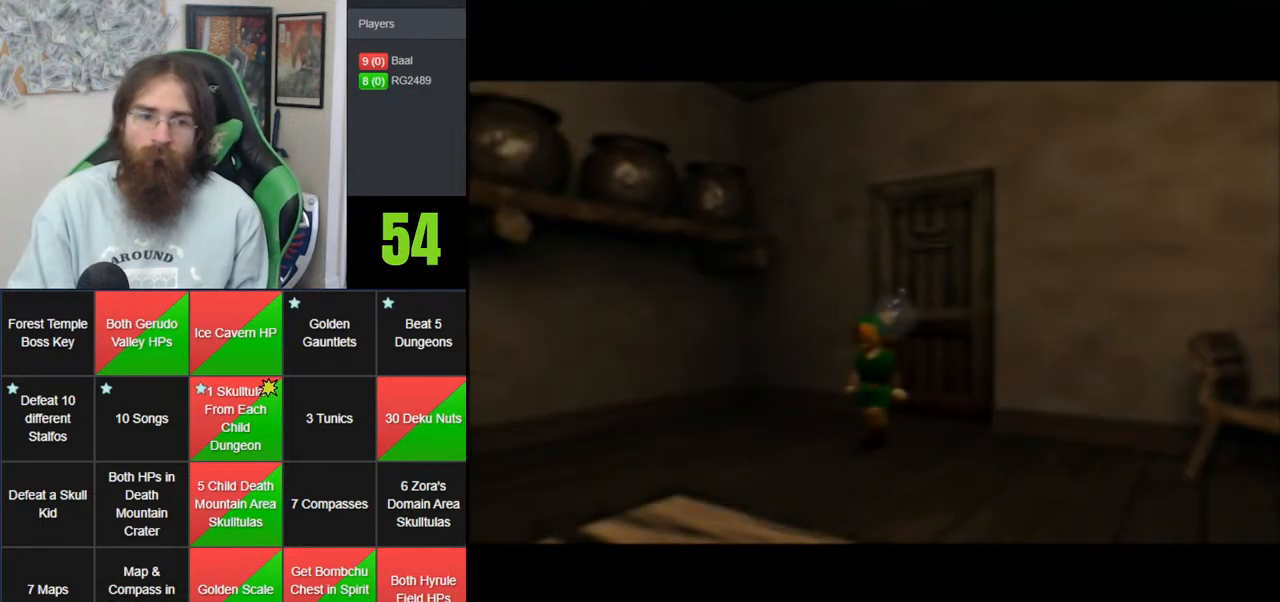
{"buttons": [], "left_stick": "up-right", "events": [[217, "left_stick", "up-right"]]}
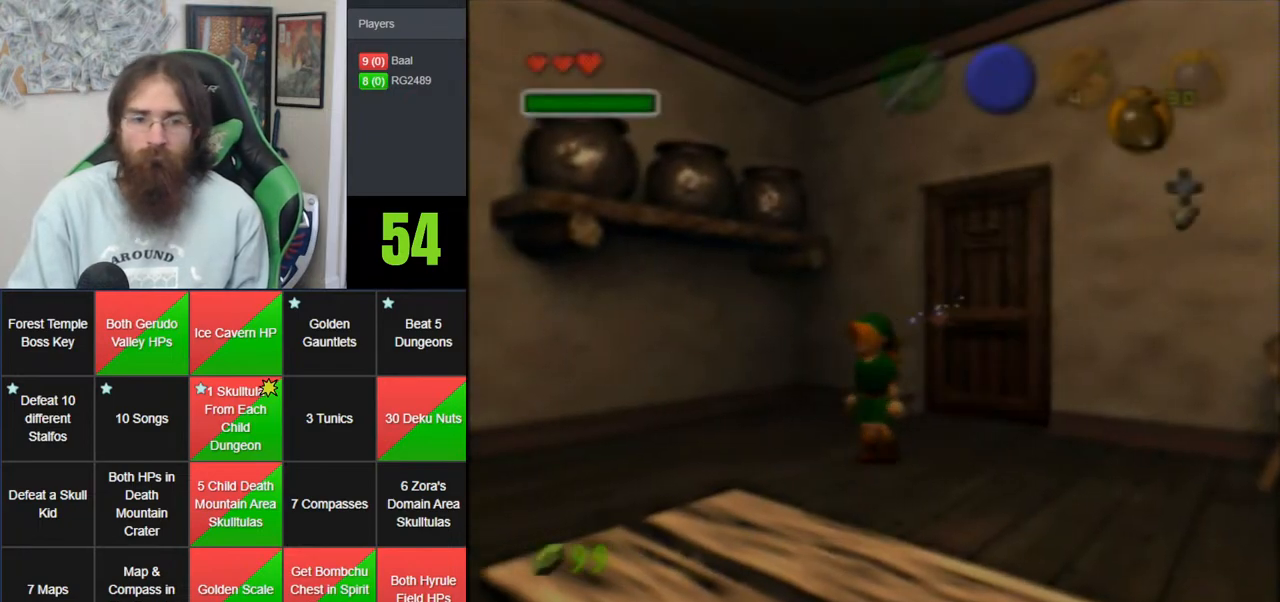
{"buttons": [], "left_stick": "center", "events": [[217, "A", "down"], [317, "A", "up"], [317, "left_stick", "center"], [367, "A", "down"], [467, "A", "up"]]}
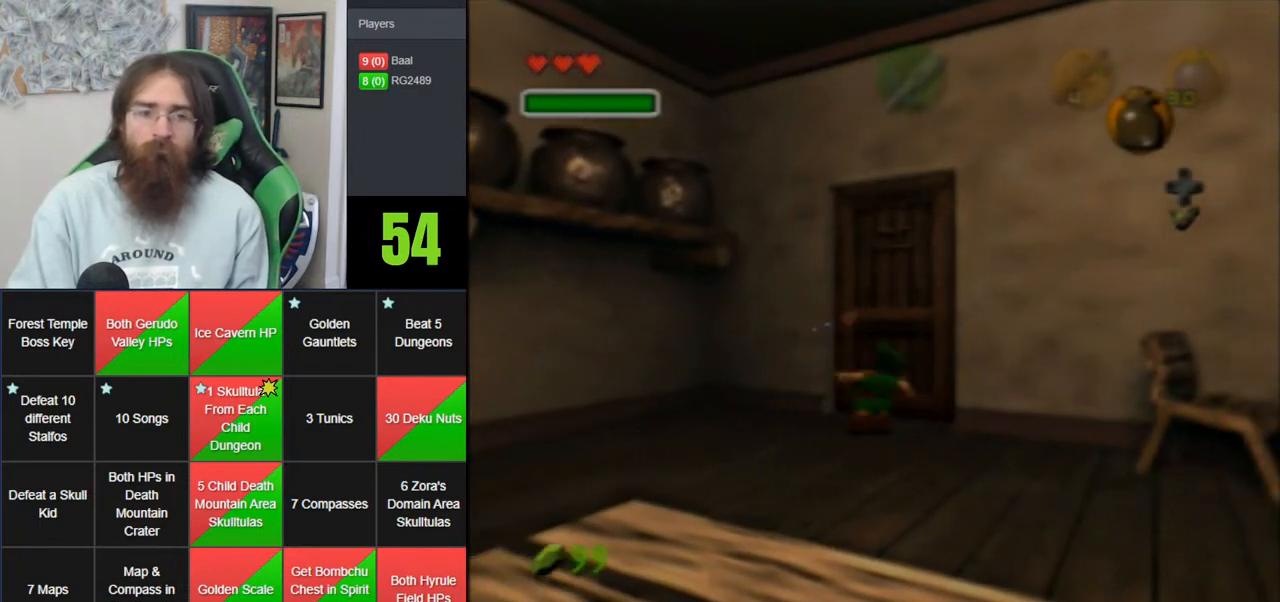
{"buttons": [], "left_stick": "center", "events": [[217, "A", "down"], [317, "A", "up"], [400, "A", "down"], [467, "A", "up"]]}
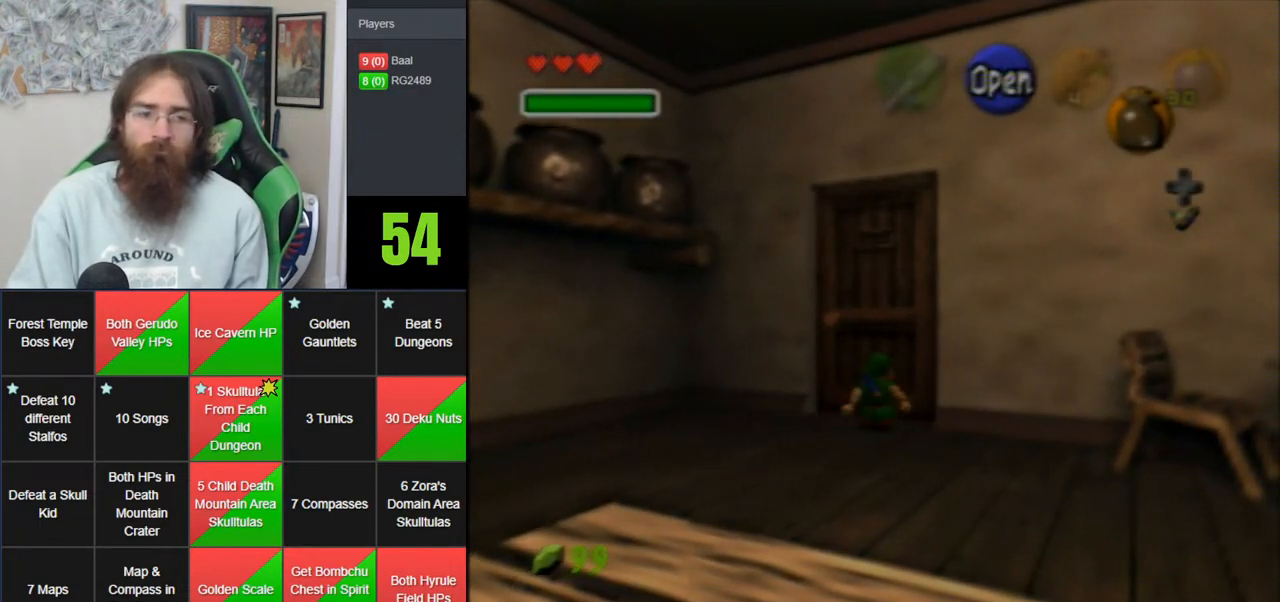
{"buttons": [], "left_stick": "center", "events": []}
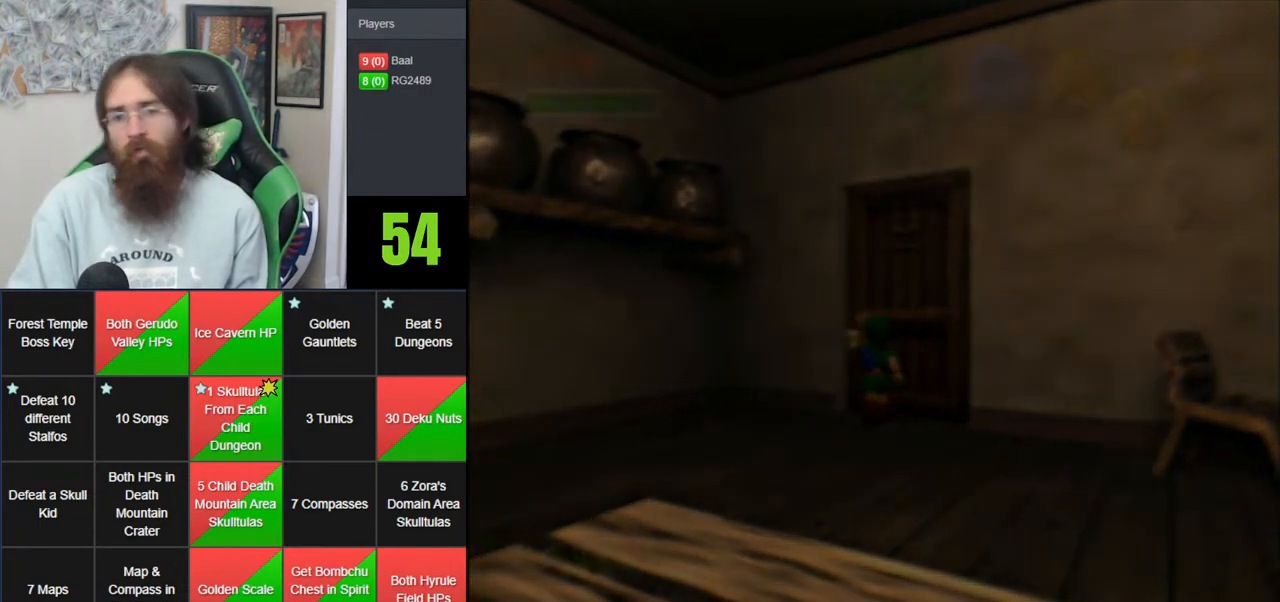
{"buttons": [], "left_stick": "center", "events": []}
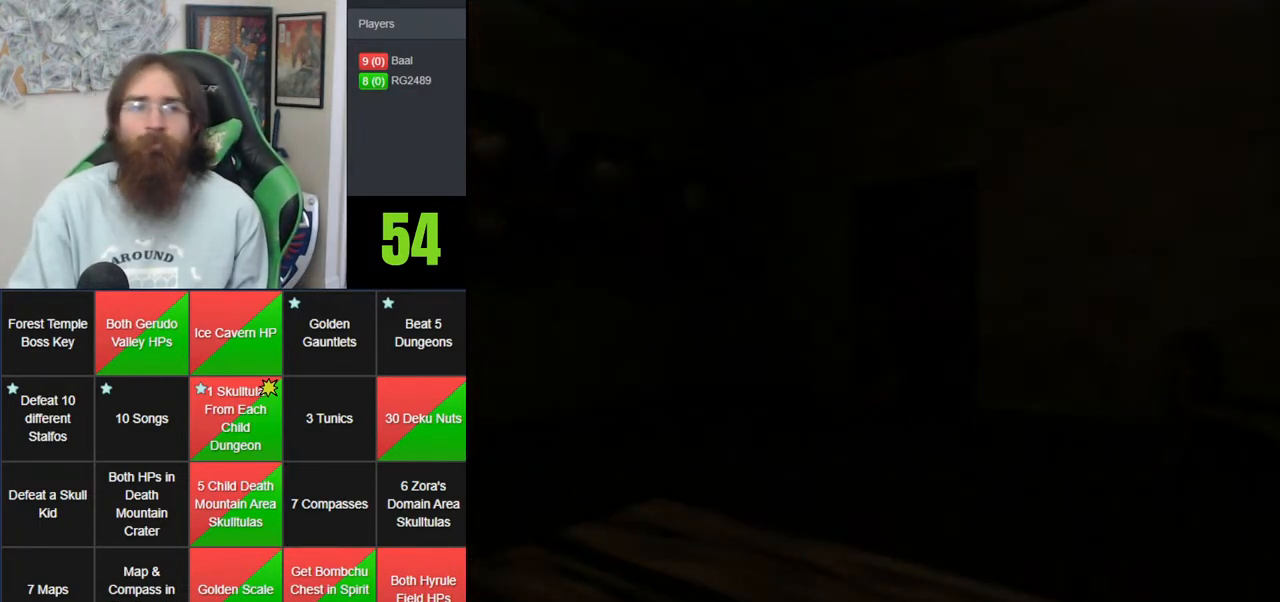
{"buttons": [], "left_stick": "center", "events": []}
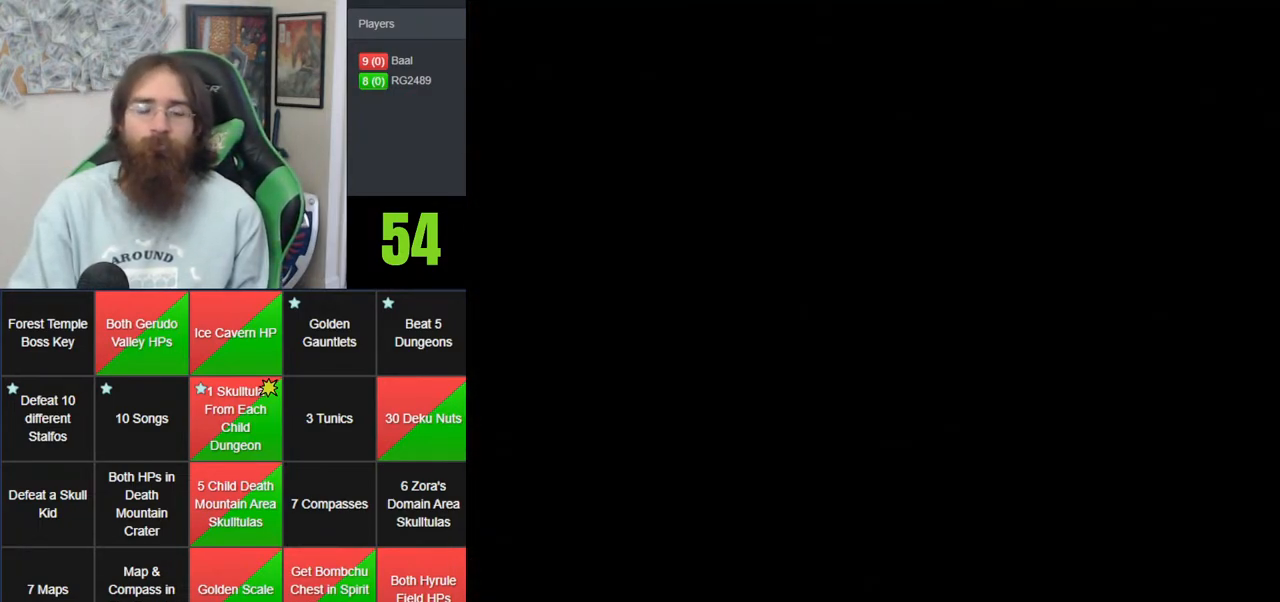
{"buttons": [], "left_stick": "center", "events": []}
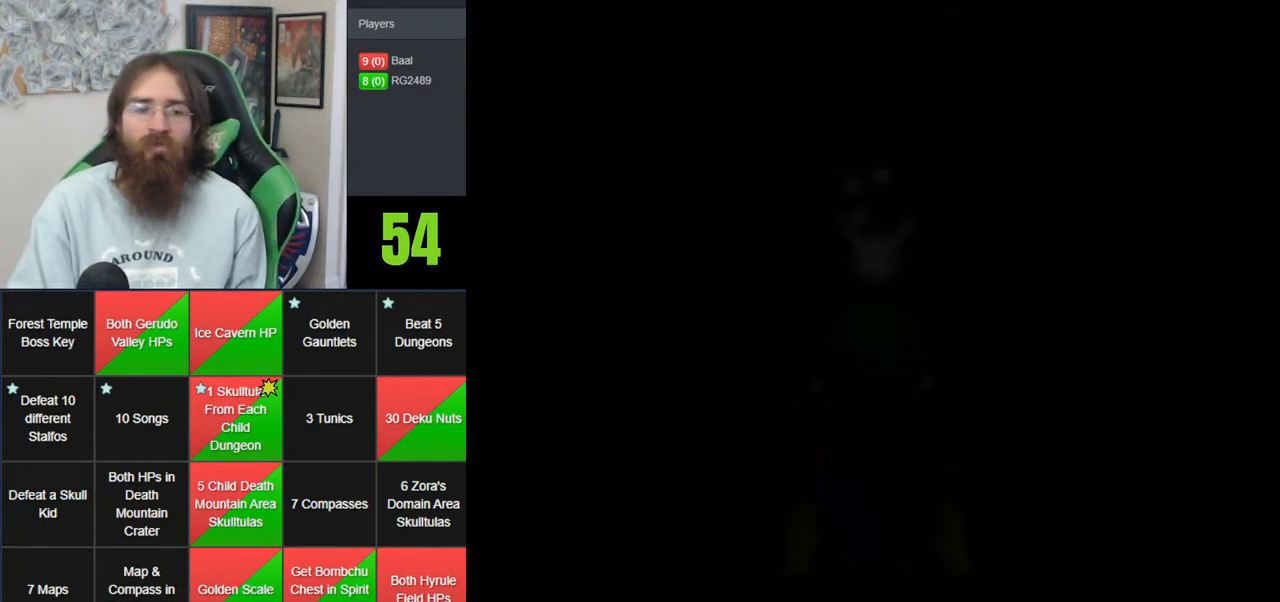
{"buttons": [], "left_stick": "center", "events": []}
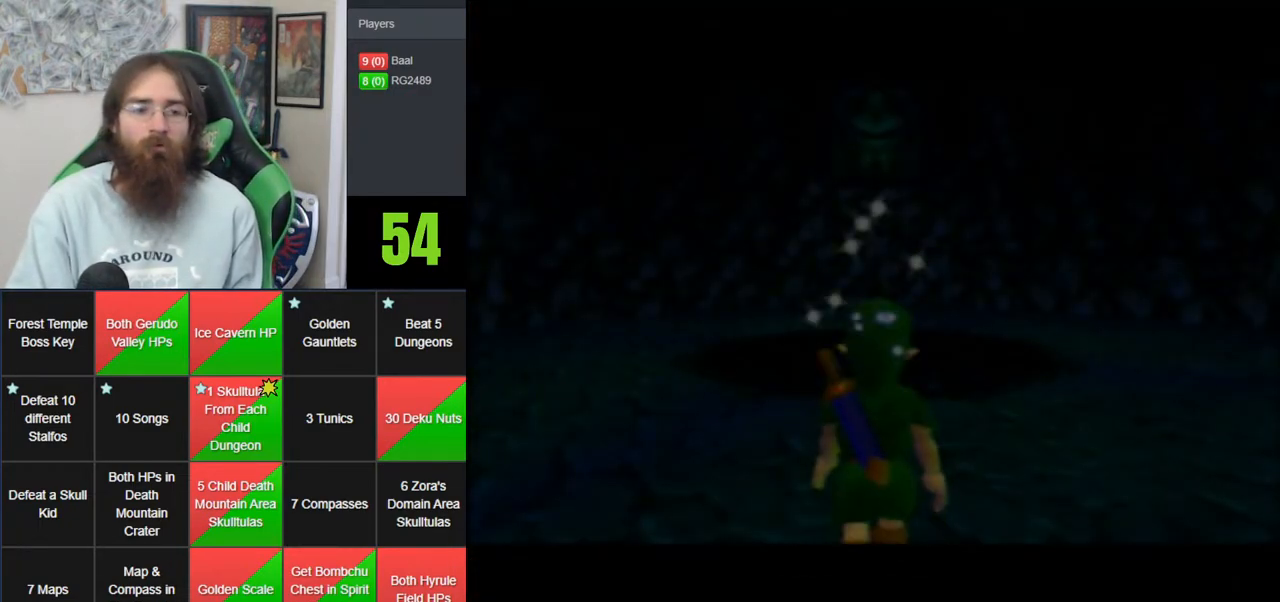
{"buttons": [], "left_stick": "center", "events": []}
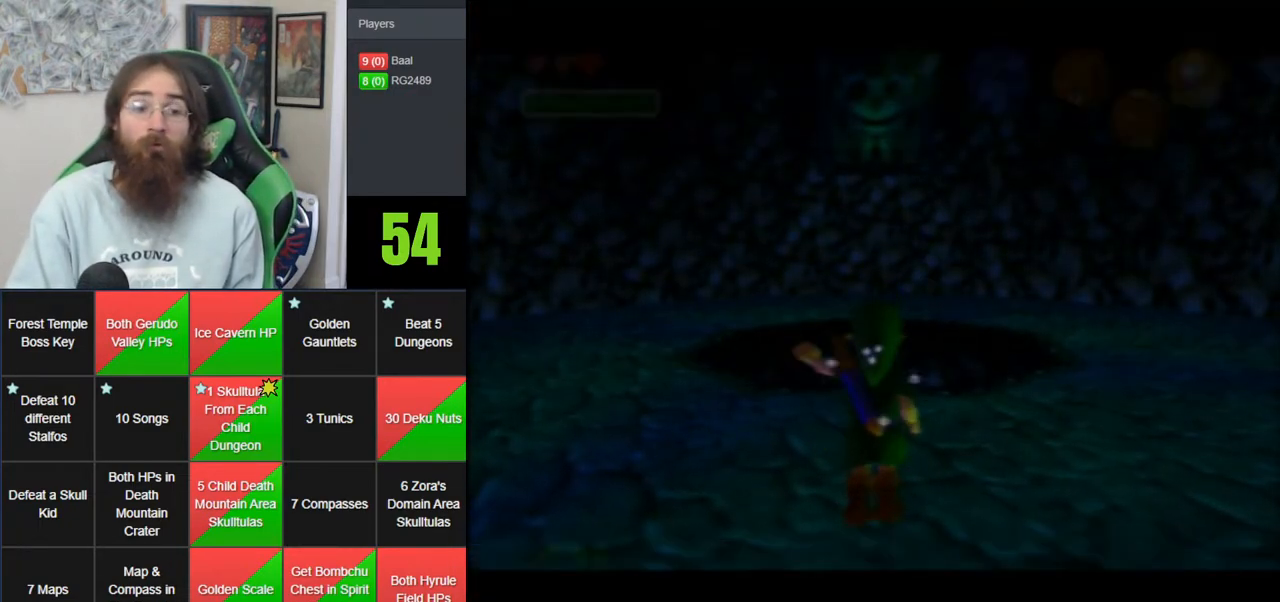
{"buttons": [], "left_stick": "up", "events": [[250, "left_stick", "up"]]}
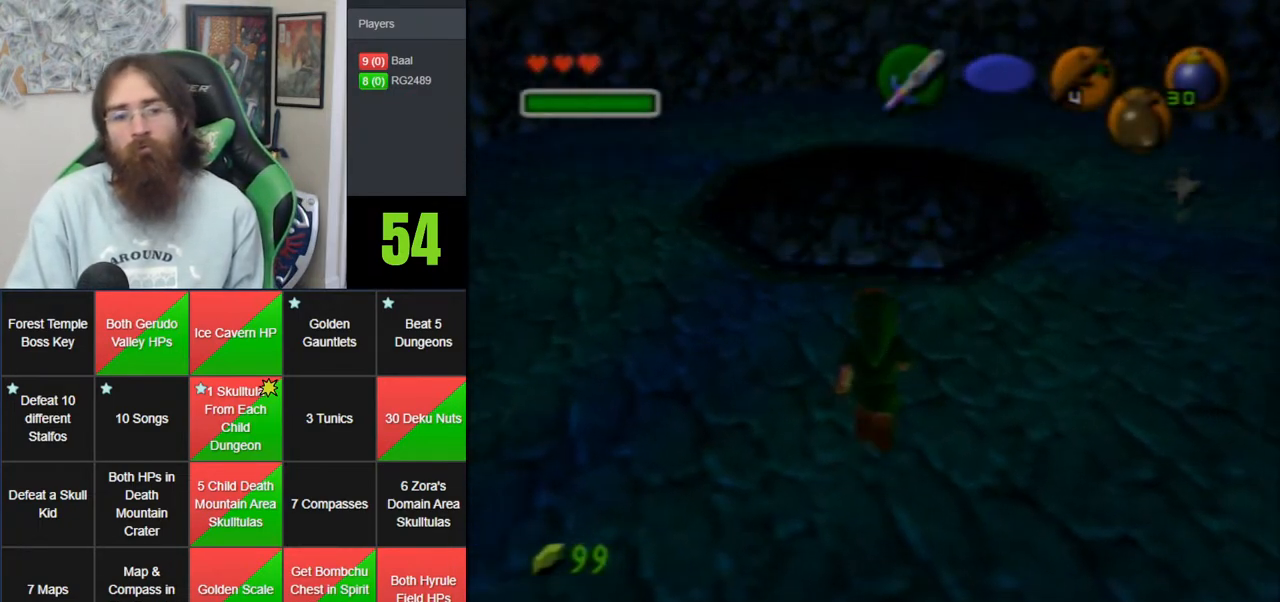
{"buttons": ["Z"], "left_stick": "center", "events": [[250, "Z", "down"], [250, "left_stick", "center"]]}
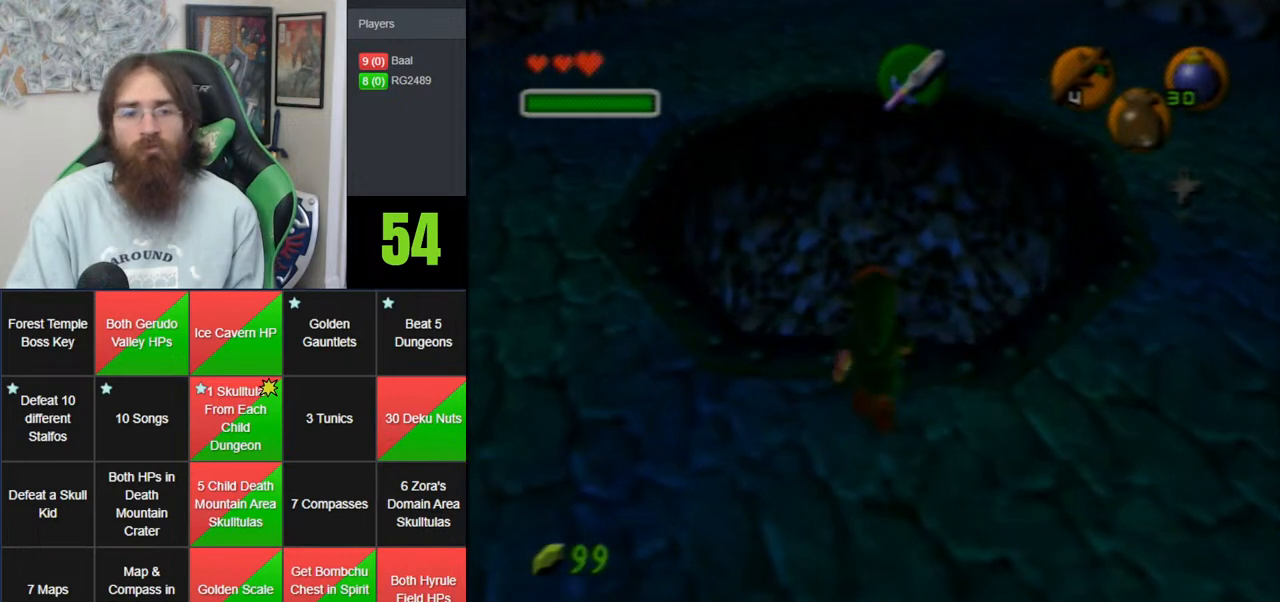
{"buttons": ["Z"], "left_stick": "center", "events": []}
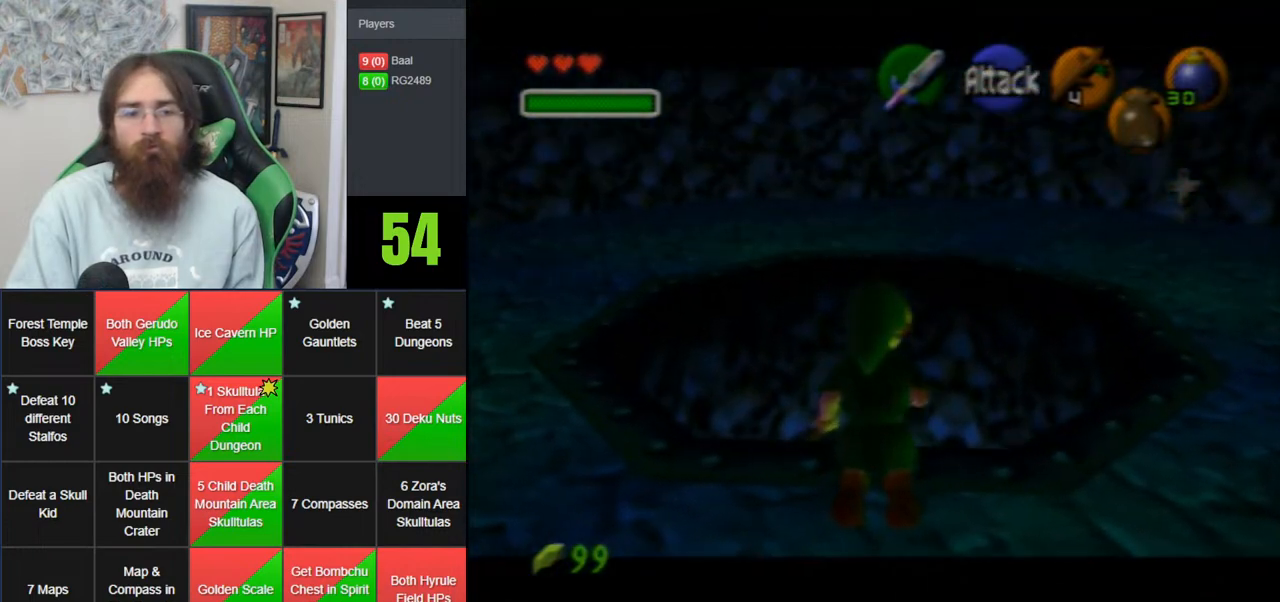
{"buttons": ["Z"], "left_stick": "center", "events": []}
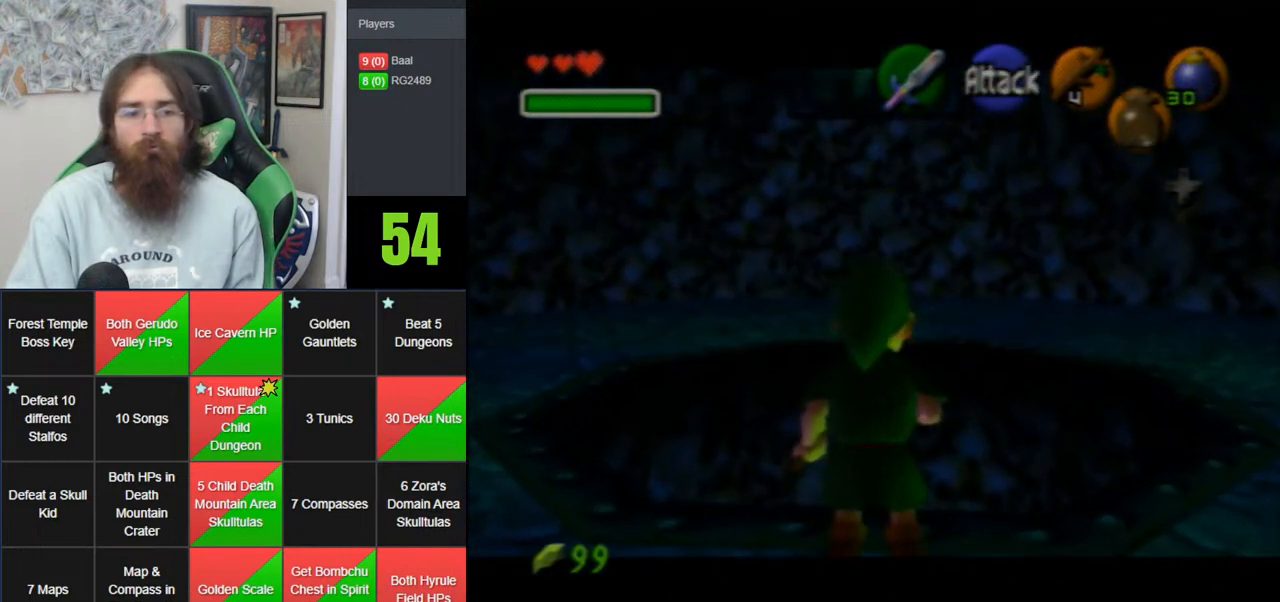
{"buttons": [], "left_stick": "center", "events": [[133, "A", "down"], [200, "A", "up"], [250, "A", "down"], [367, "A", "up"], [467, "Z", "up"]]}
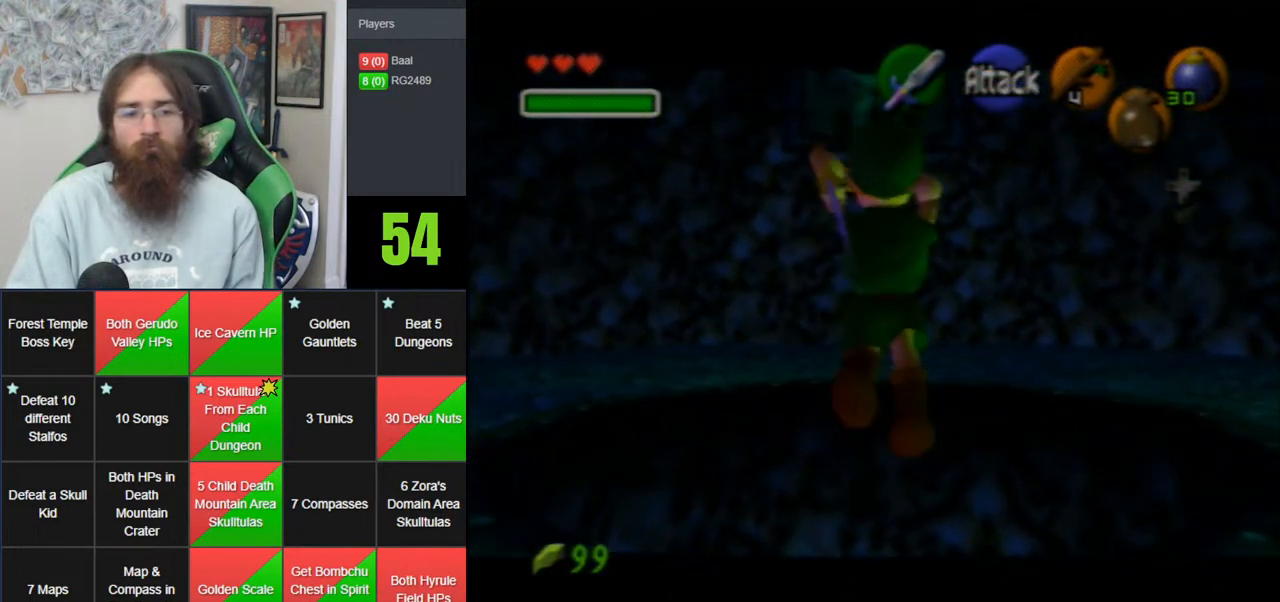
{"buttons": [], "left_stick": "down", "events": [[417, "left_stick", "down"]]}